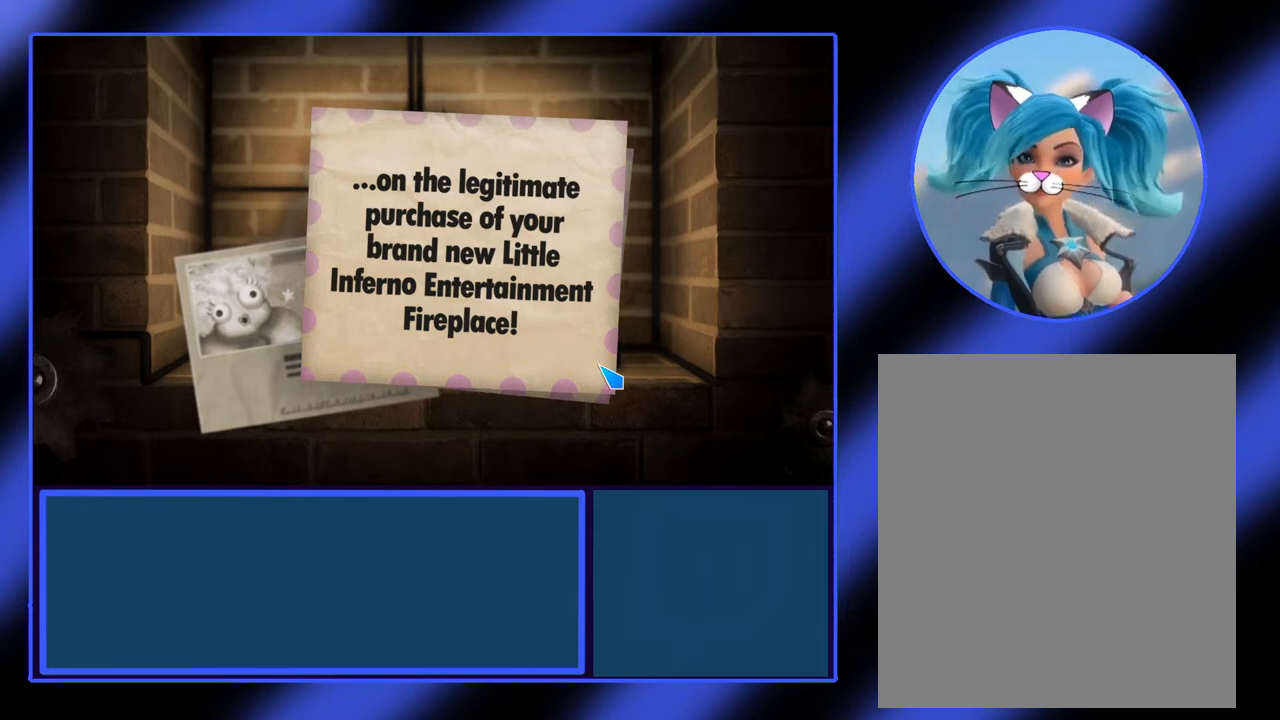
Gameplay with keyboard and mouse; each line is a JSON object with the keys and mouse buttons held at the frame after it. "events" lists presses ("down") and releases ("up") of "mouse_left", "mouse_wheel", "mouse_right", "mouse_mb4" and "mouse_mb5" between this image and that frame as [ms after this image, input, new state], when the widget could be followed in between. "mouse_left", "mouse_wheel", "mouse_right", "mouse_mb4", "mouse_mb5" = the "left", "wheel", "right", "mb4", "mb5" buttons of the "mouse" list. No other keys are recorded. "wheel" means that the mouse wheel is clicked or scrolled. Not read: mouse_move.
{"keys": [], "mouse": ["left"], "events": [[467, "mouse_left", "down"]]}
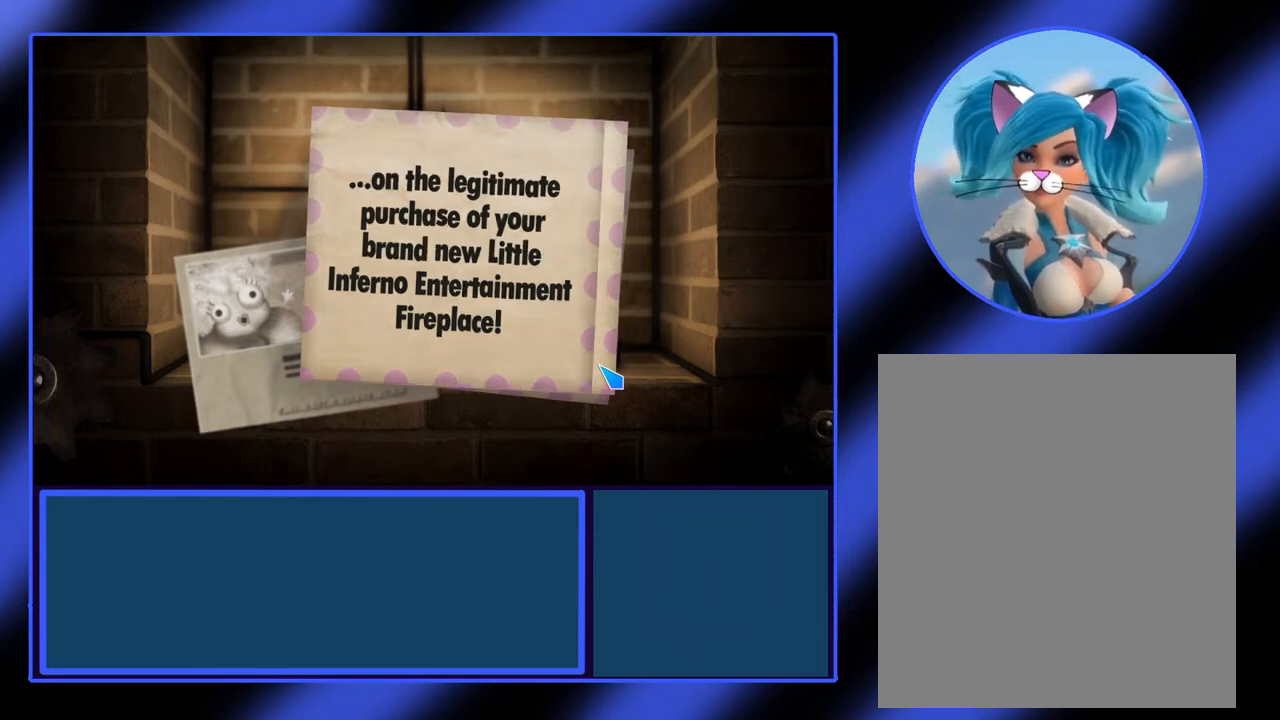
{"keys": [], "mouse": [], "events": [[133, "mouse_left", "up"]]}
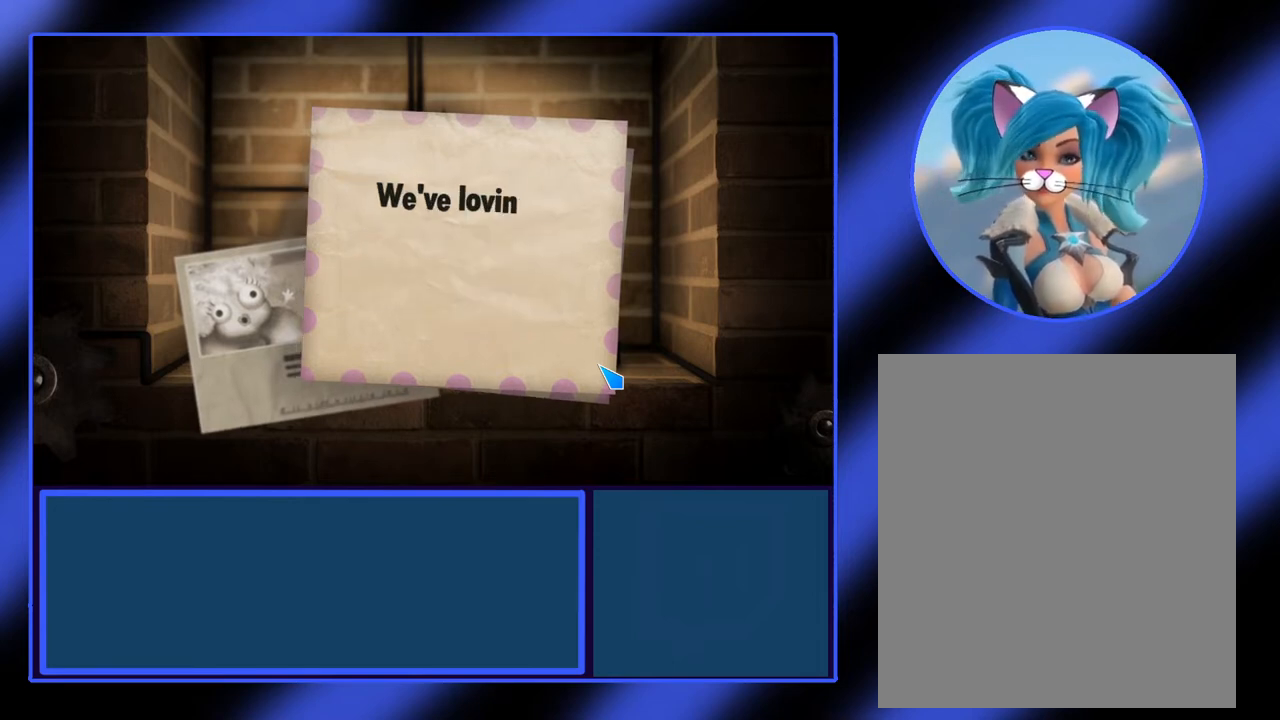
{"keys": [], "mouse": [], "events": []}
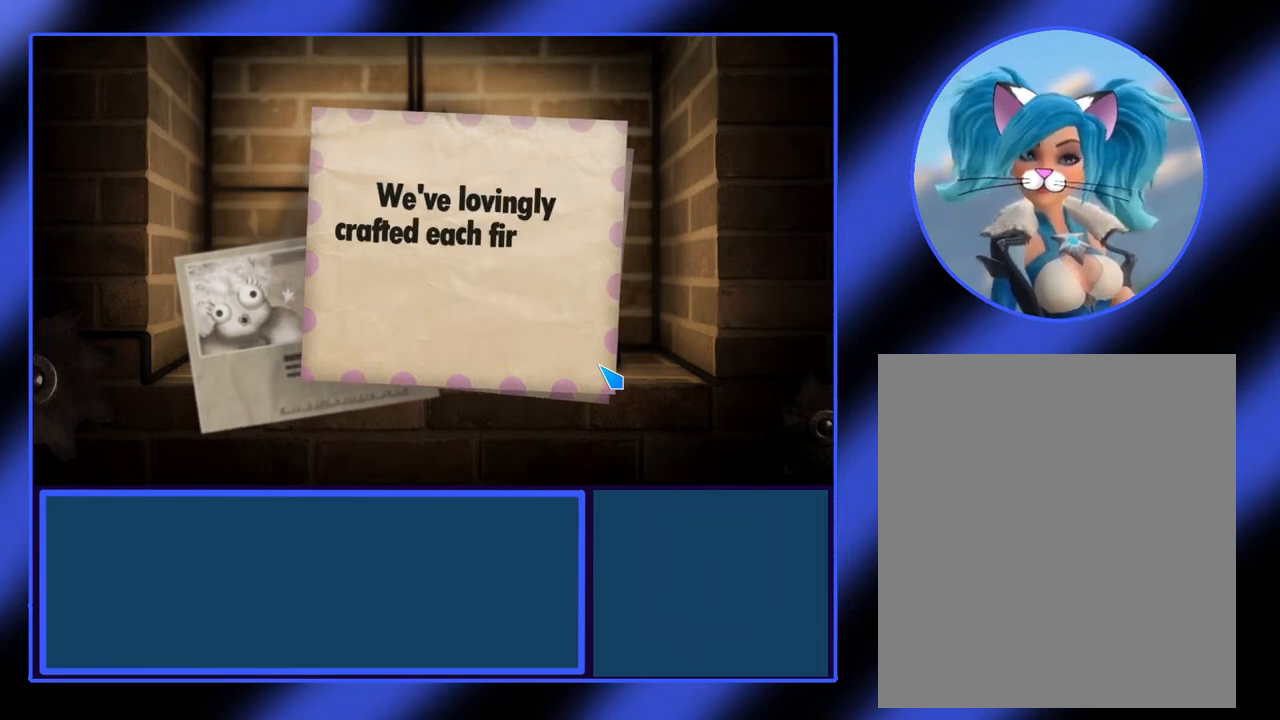
{"keys": [], "mouse": [], "events": []}
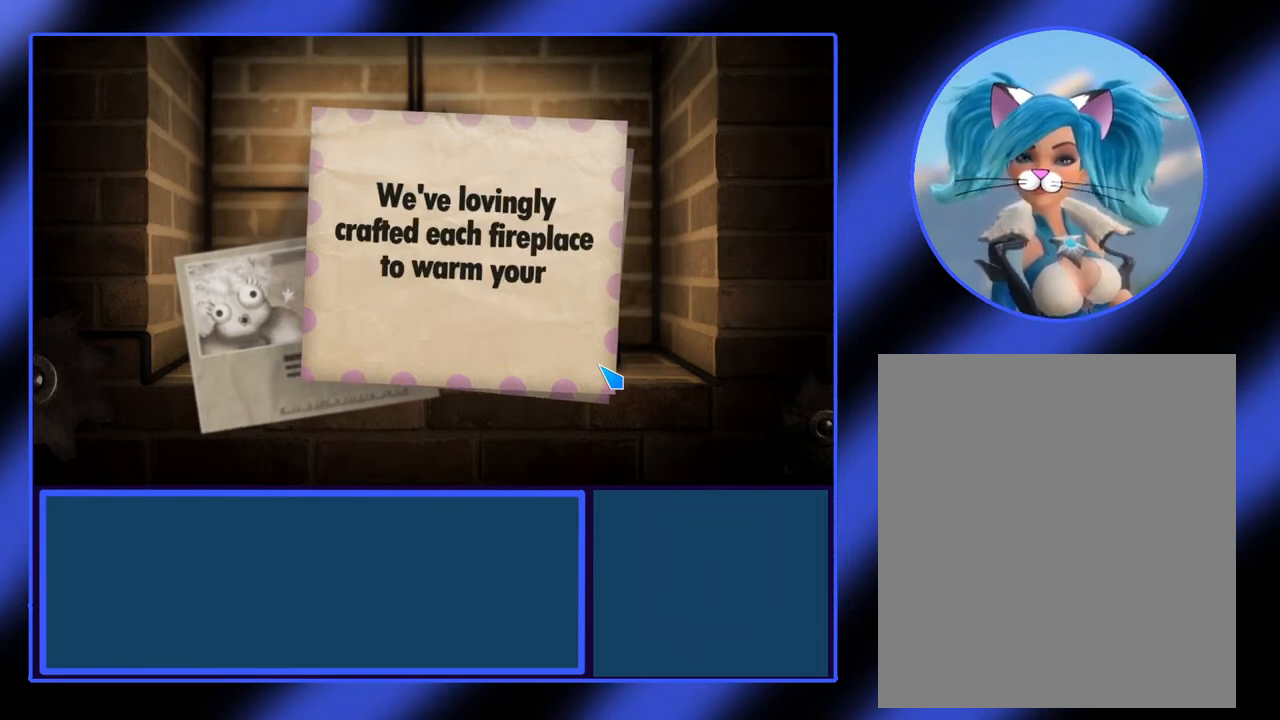
{"keys": [], "mouse": [], "events": []}
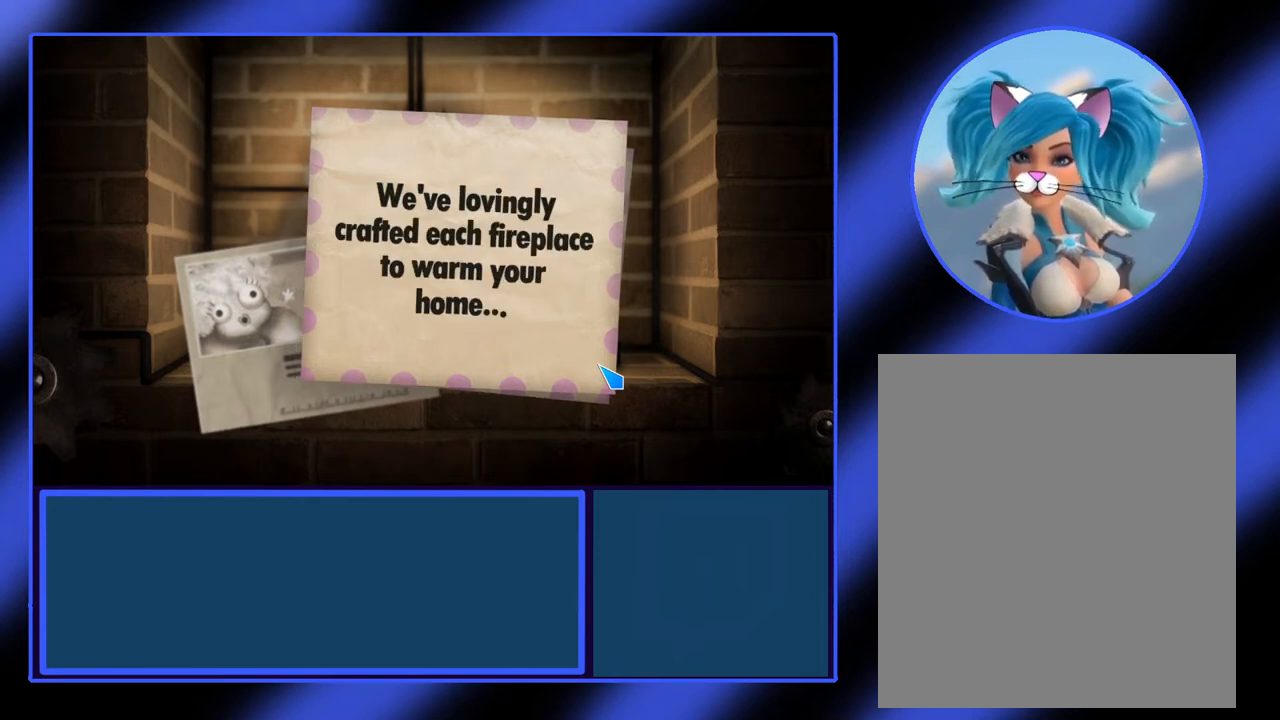
{"keys": [], "mouse": [], "events": []}
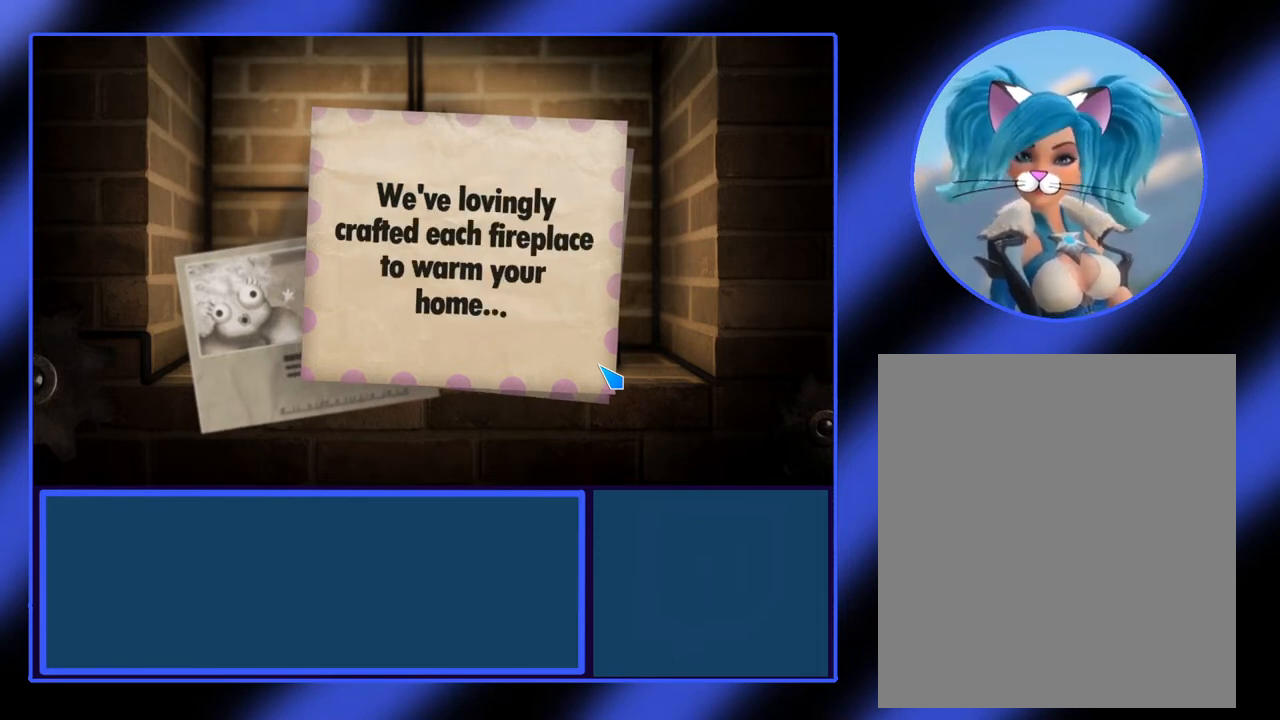
{"keys": [], "mouse": [], "events": []}
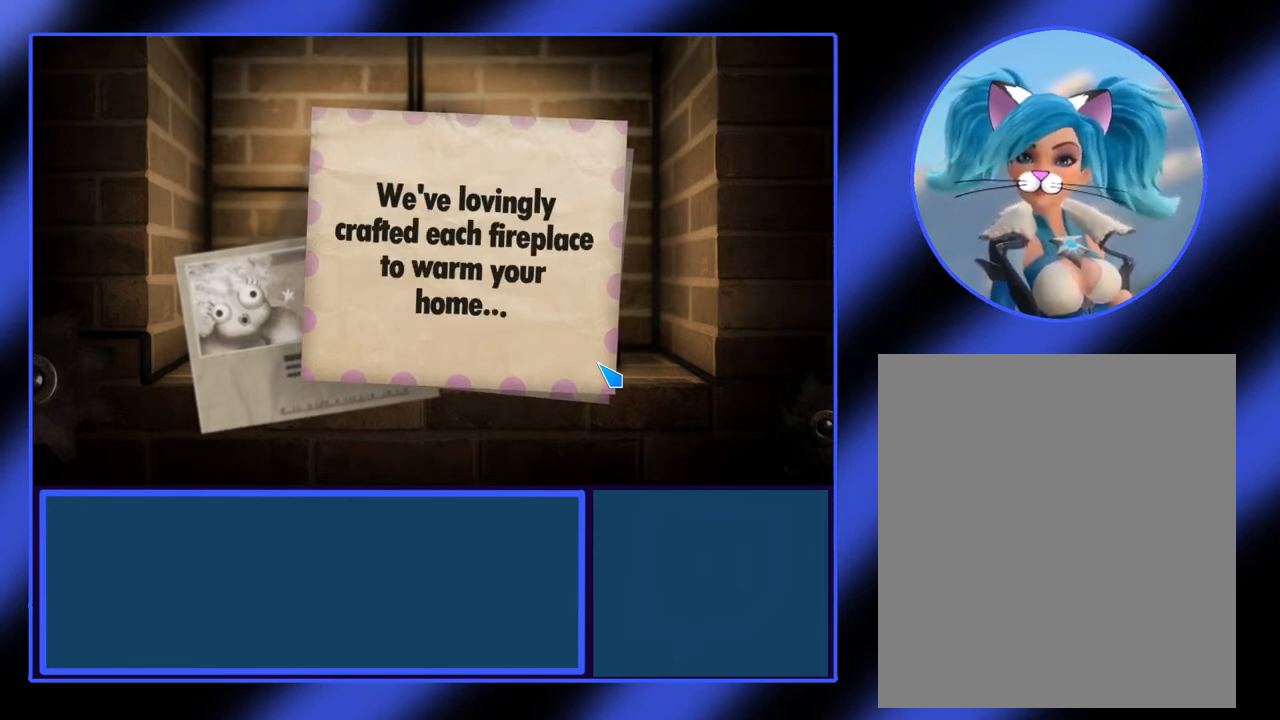
{"keys": [], "mouse": [], "events": []}
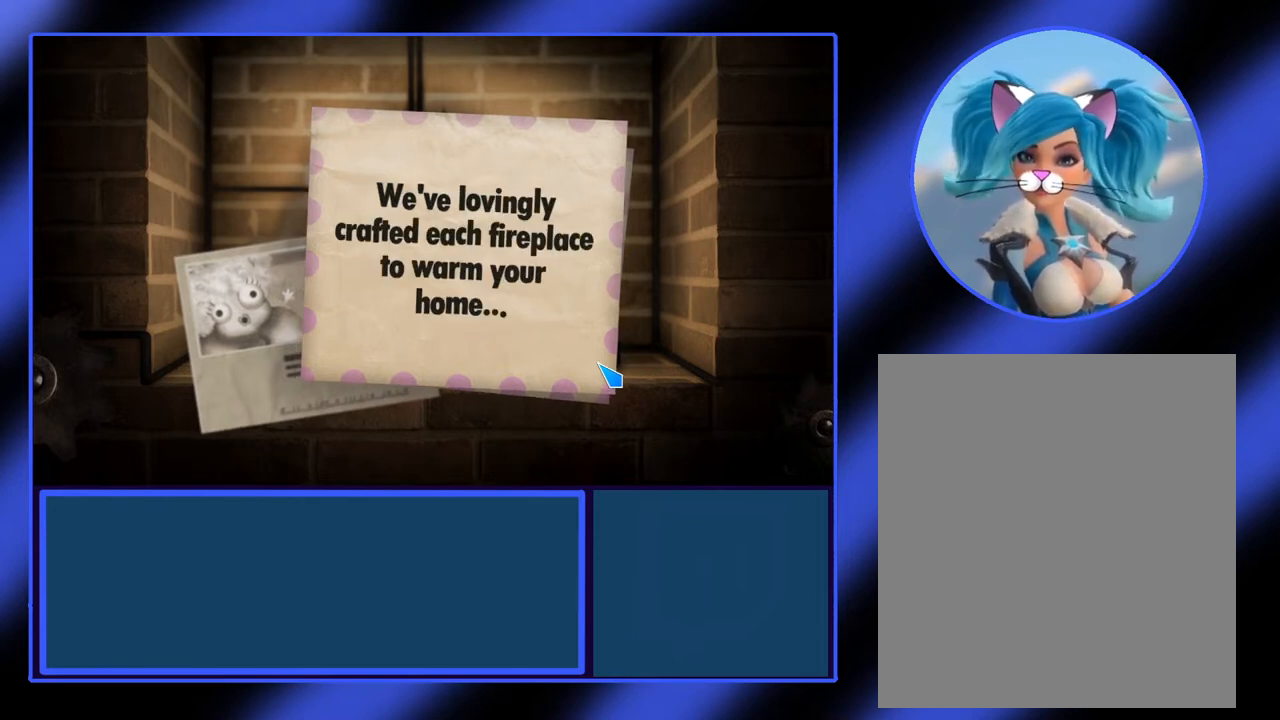
{"keys": [], "mouse": [], "events": []}
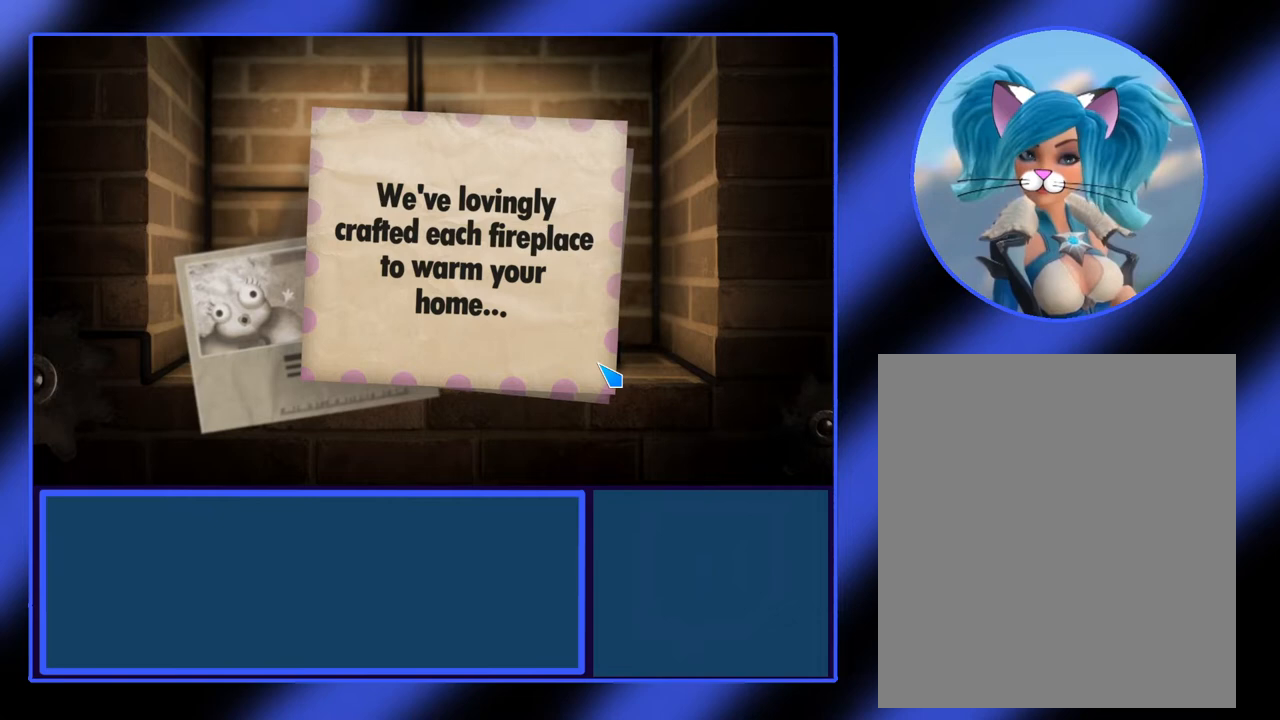
{"keys": [], "mouse": [], "events": []}
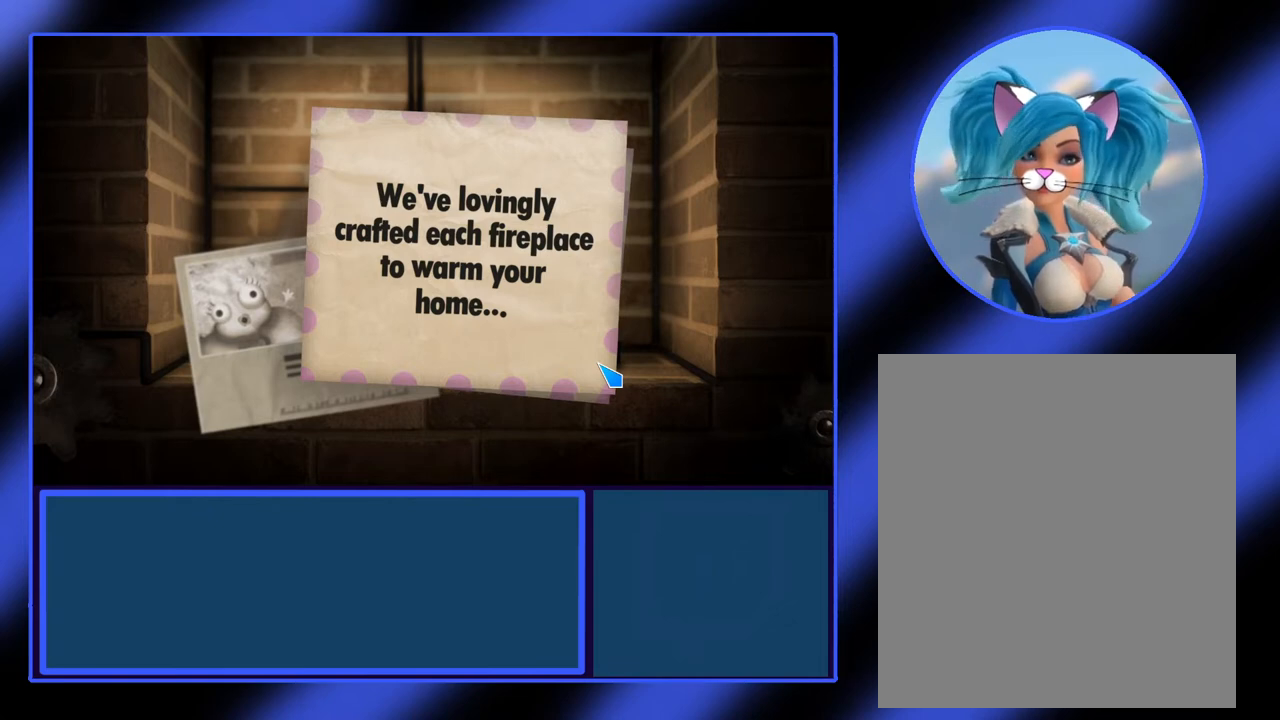
{"keys": [], "mouse": [], "events": []}
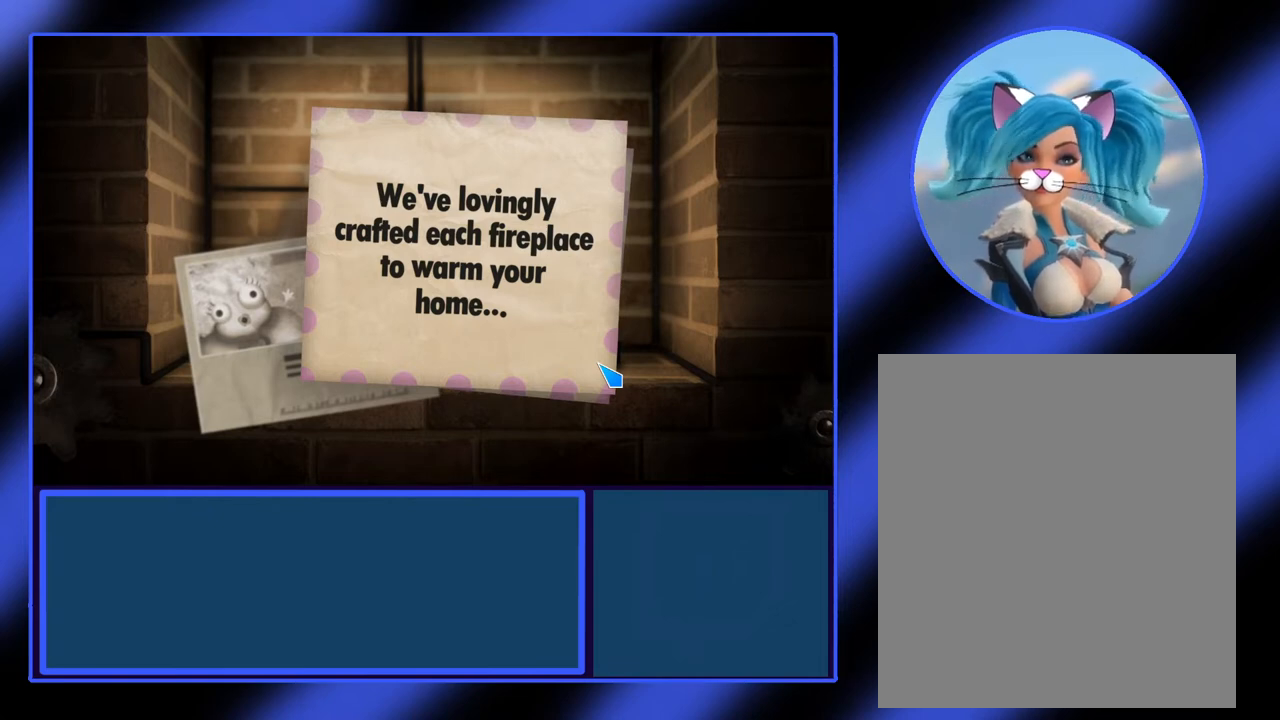
{"keys": [], "mouse": [], "events": [[167, "mouse_left", "down"], [333, "mouse_left", "up"]]}
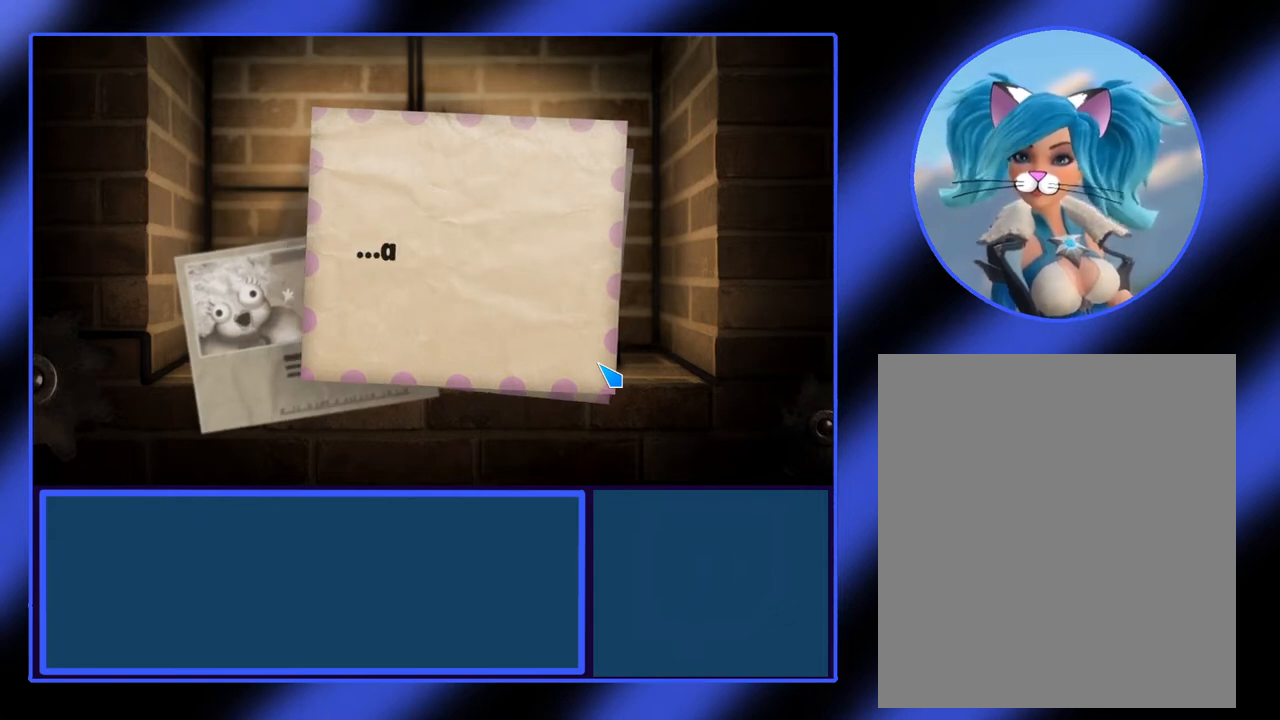
{"keys": [], "mouse": [], "events": []}
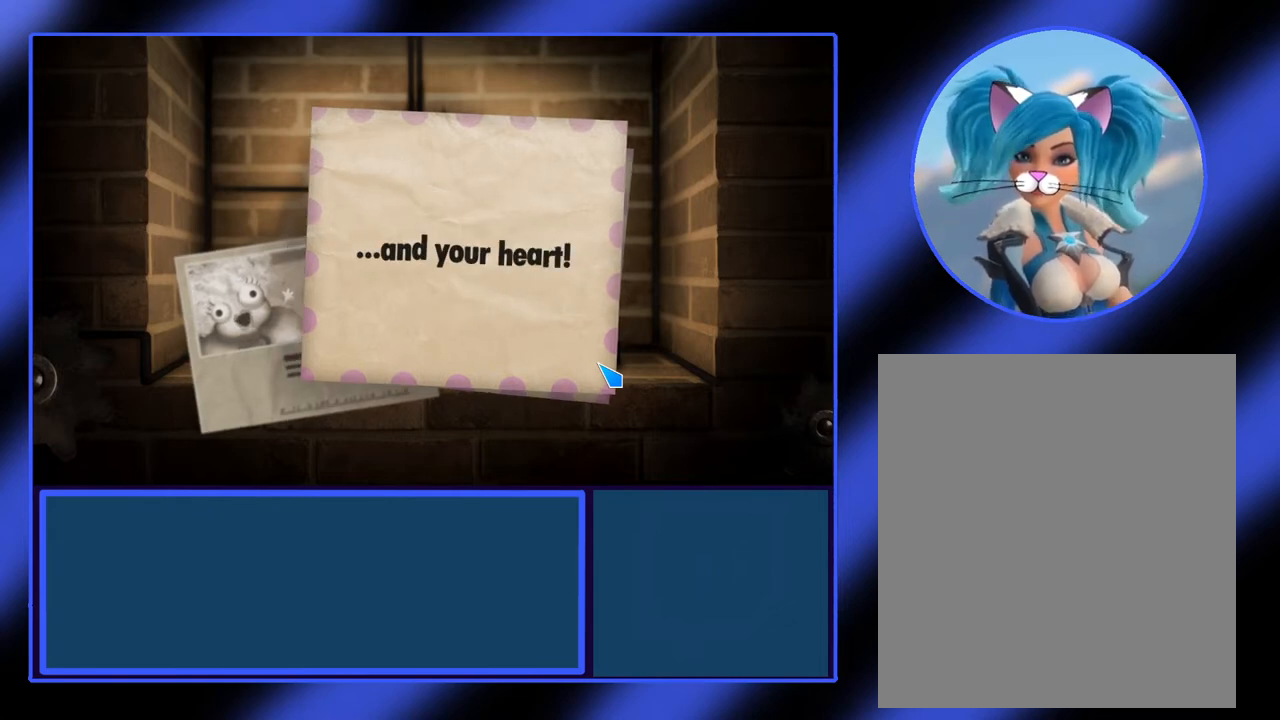
{"keys": [], "mouse": [], "events": []}
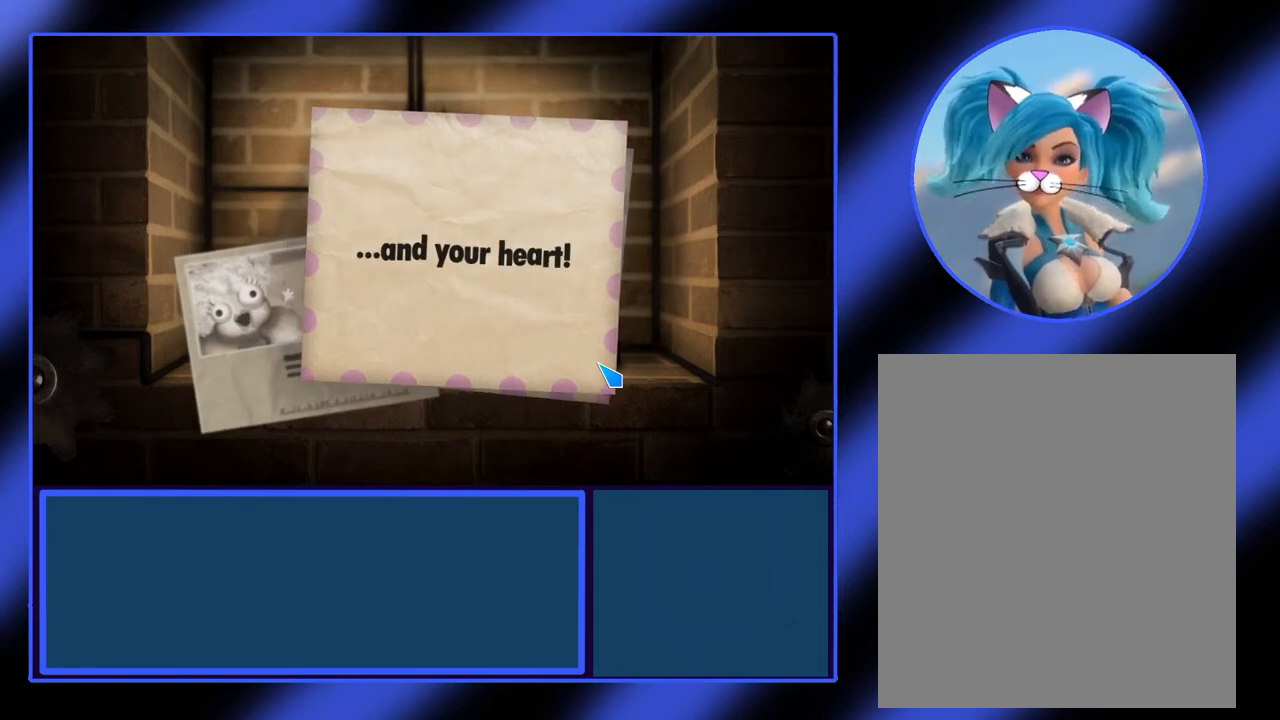
{"keys": [], "mouse": [], "events": []}
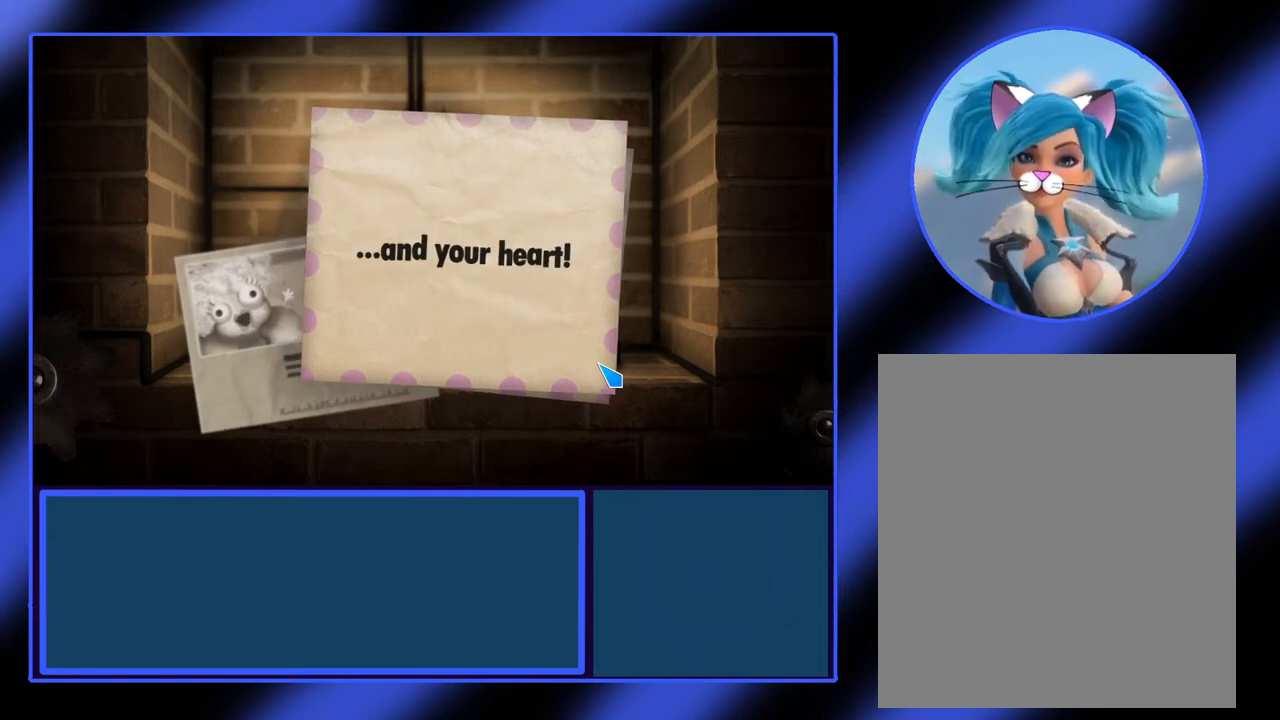
{"keys": [], "mouse": [], "events": []}
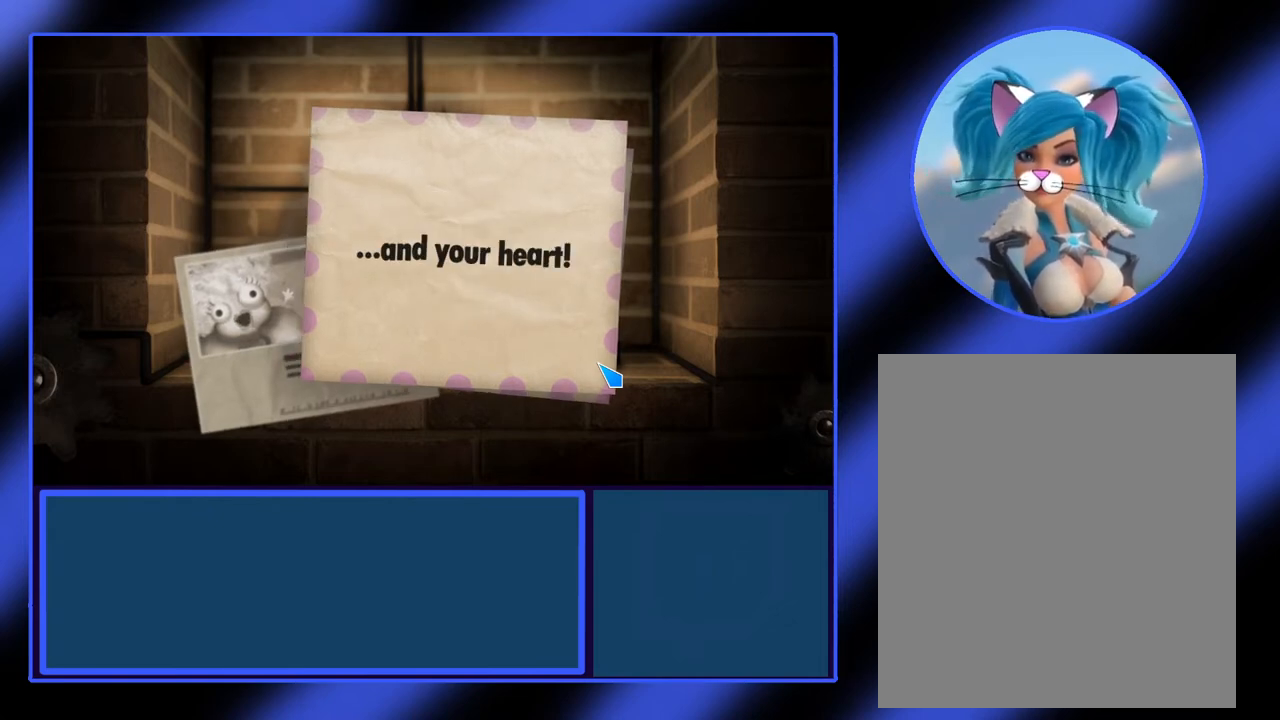
{"keys": [], "mouse": [], "events": []}
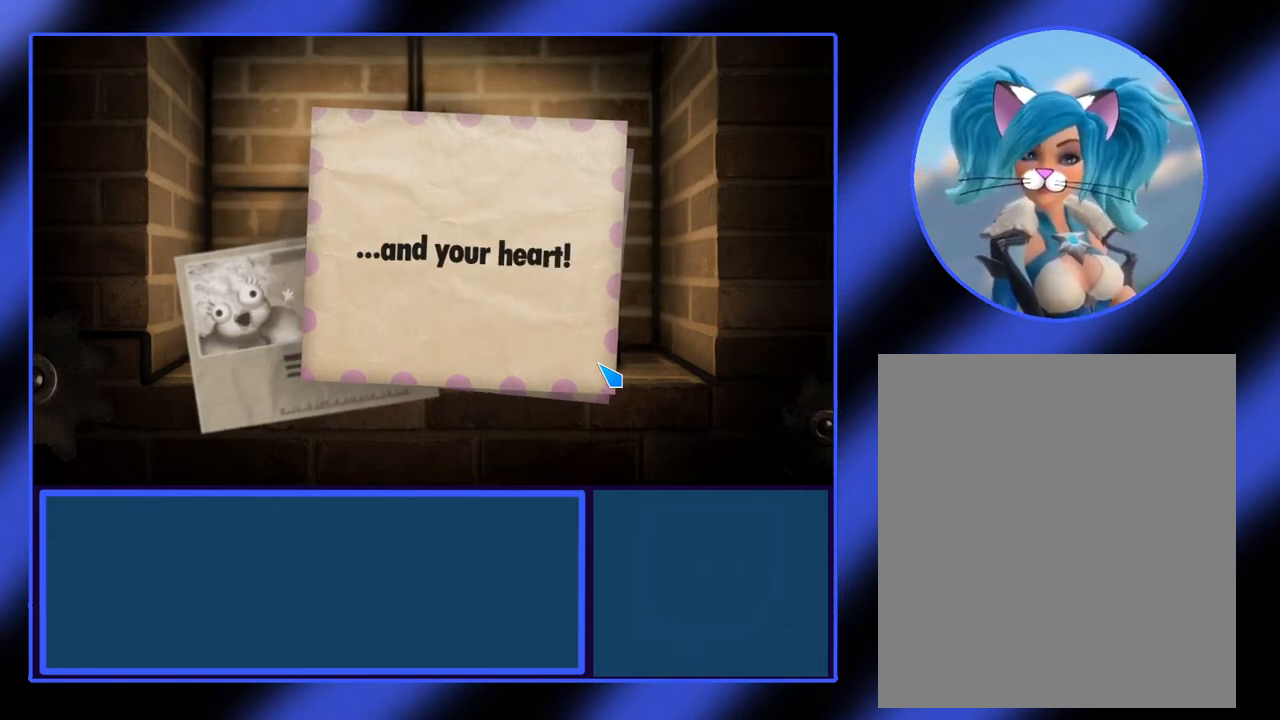
{"keys": [], "mouse": [], "events": [[33, "mouse_left", "down"], [167, "mouse_left", "up"]]}
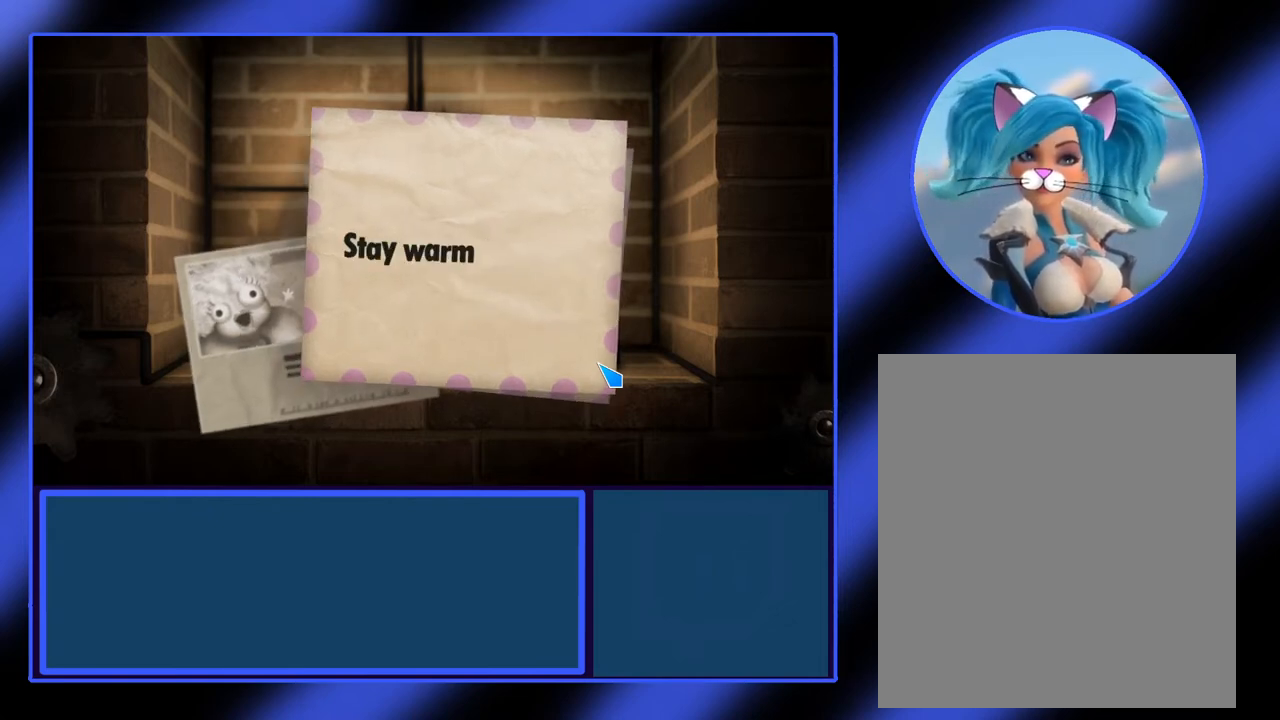
{"keys": [], "mouse": [], "events": []}
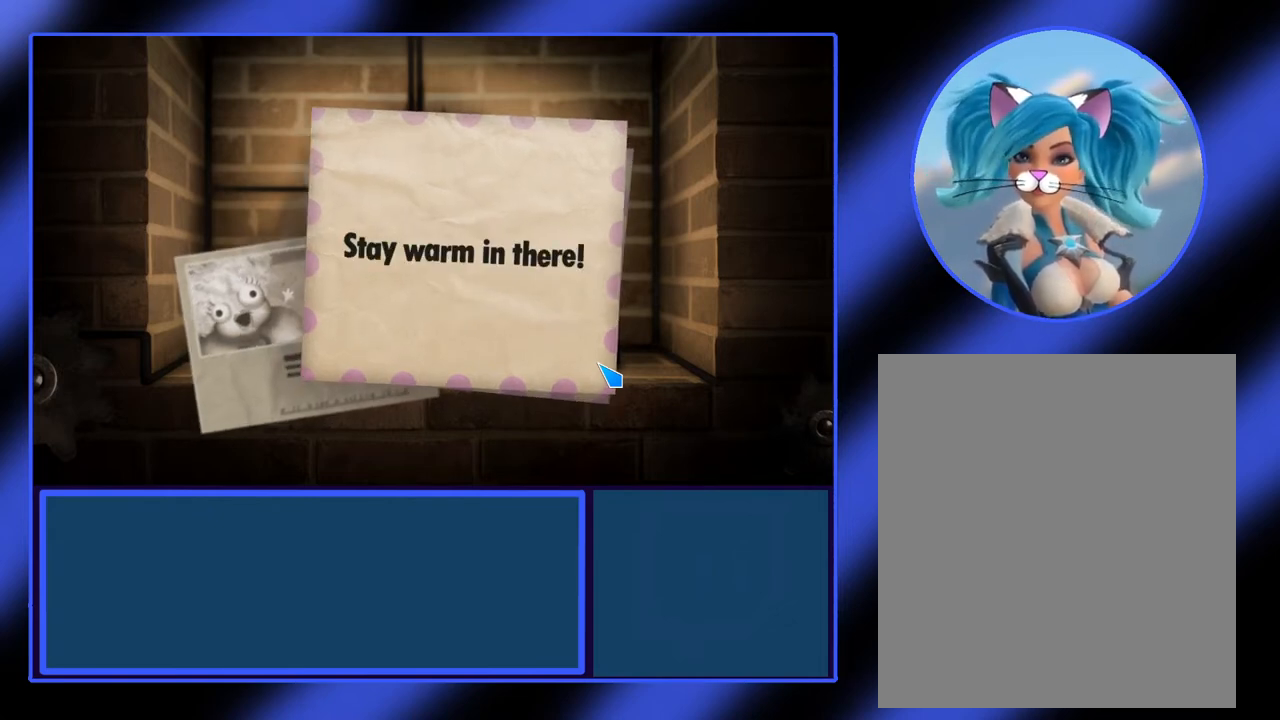
{"keys": [], "mouse": [], "events": []}
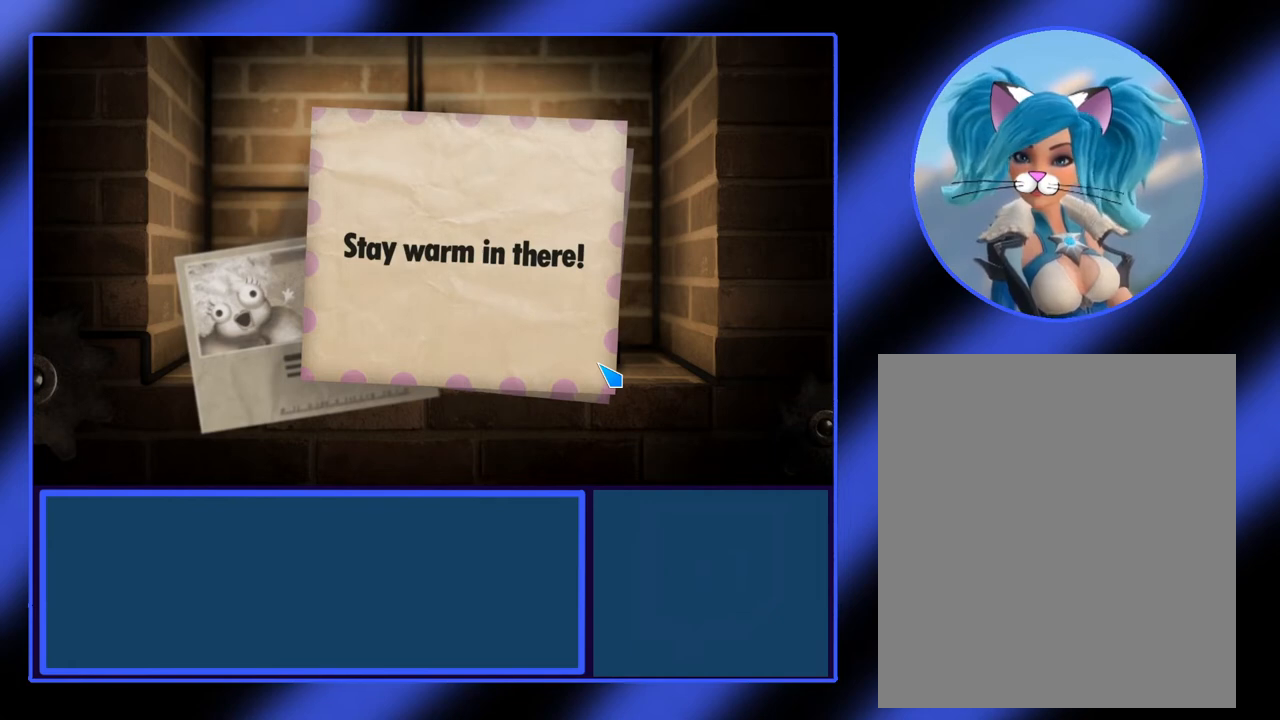
{"keys": [], "mouse": [], "events": []}
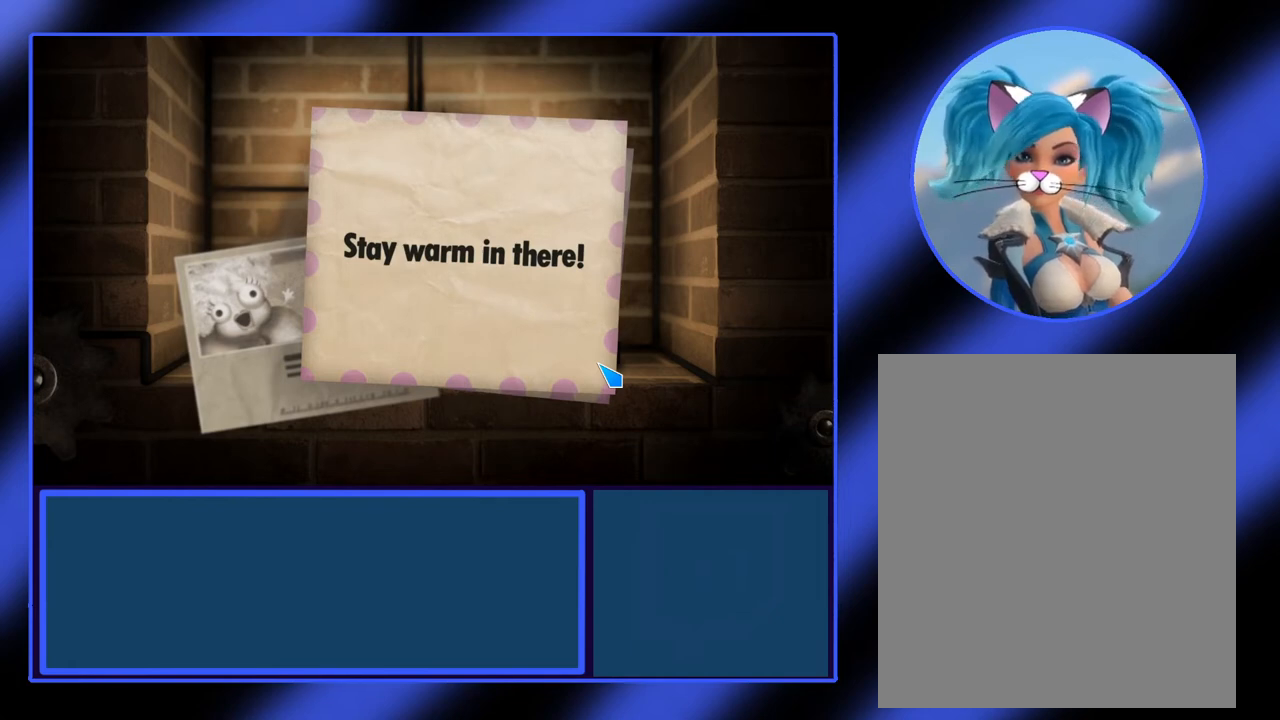
{"keys": [], "mouse": [], "events": []}
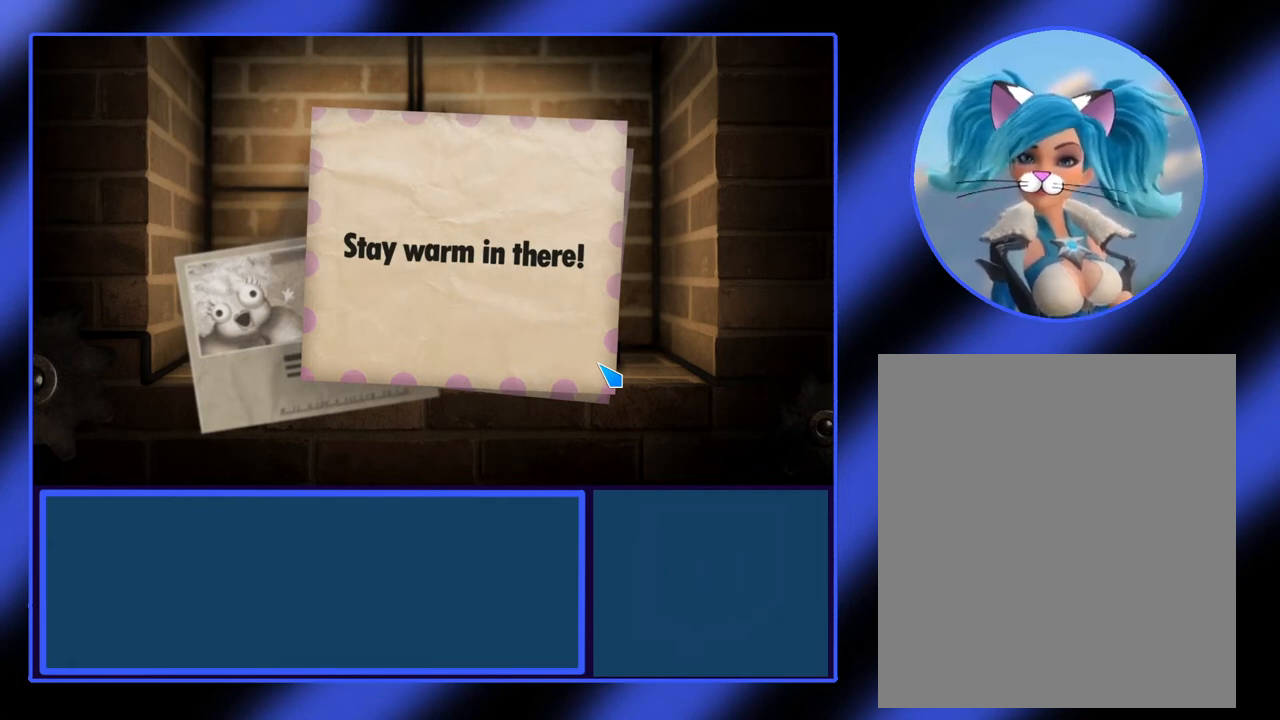
{"keys": [], "mouse": [], "events": []}
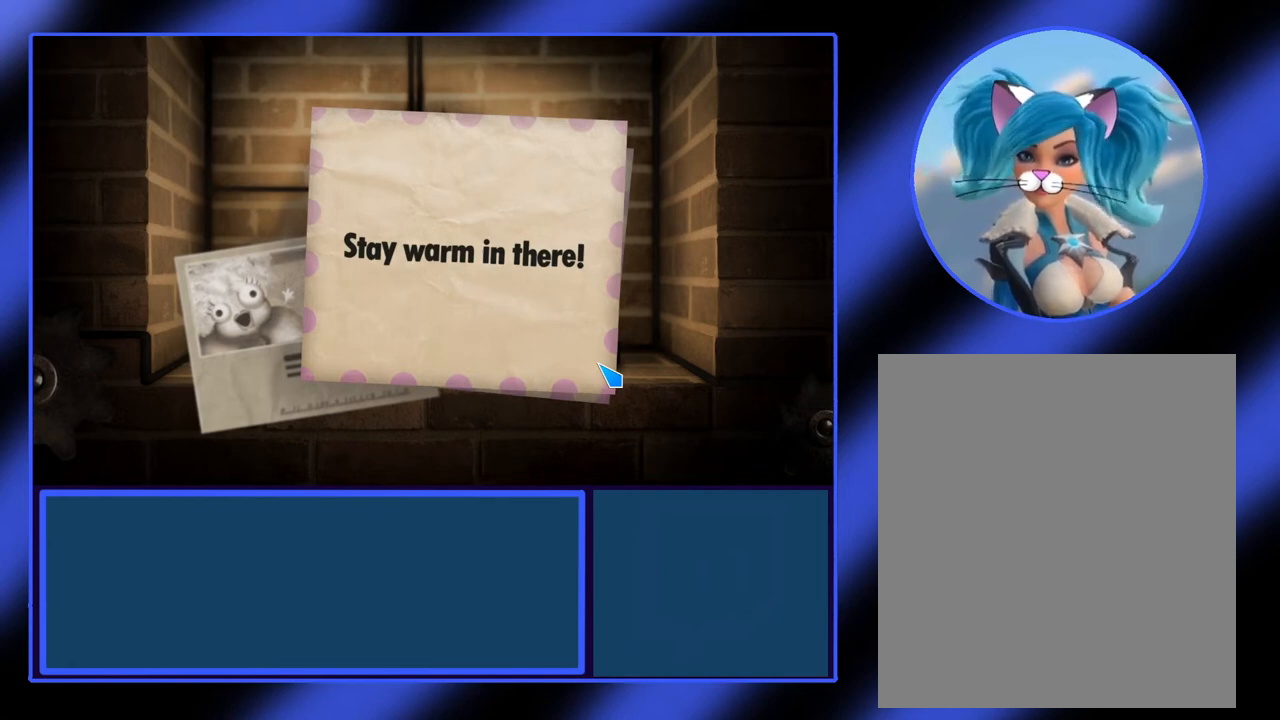
{"keys": [], "mouse": [], "events": [[333, "mouse_left", "down"], [467, "mouse_left", "up"]]}
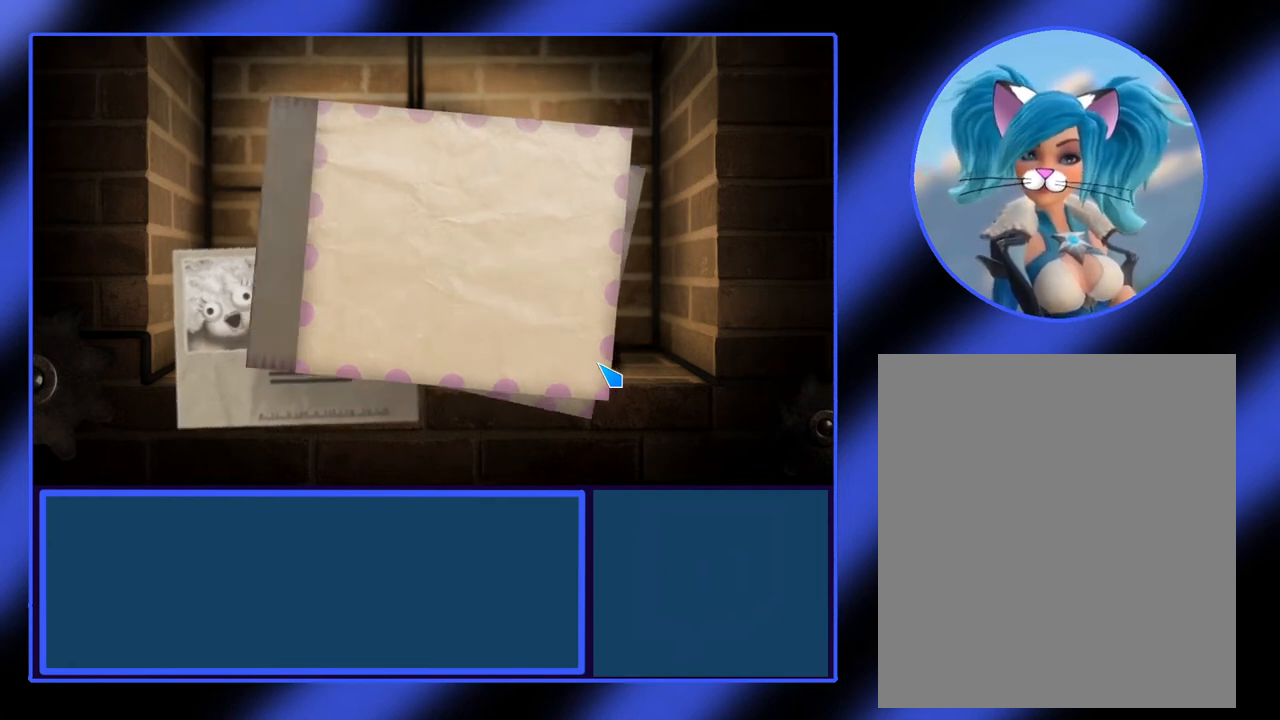
{"keys": [], "mouse": [], "events": []}
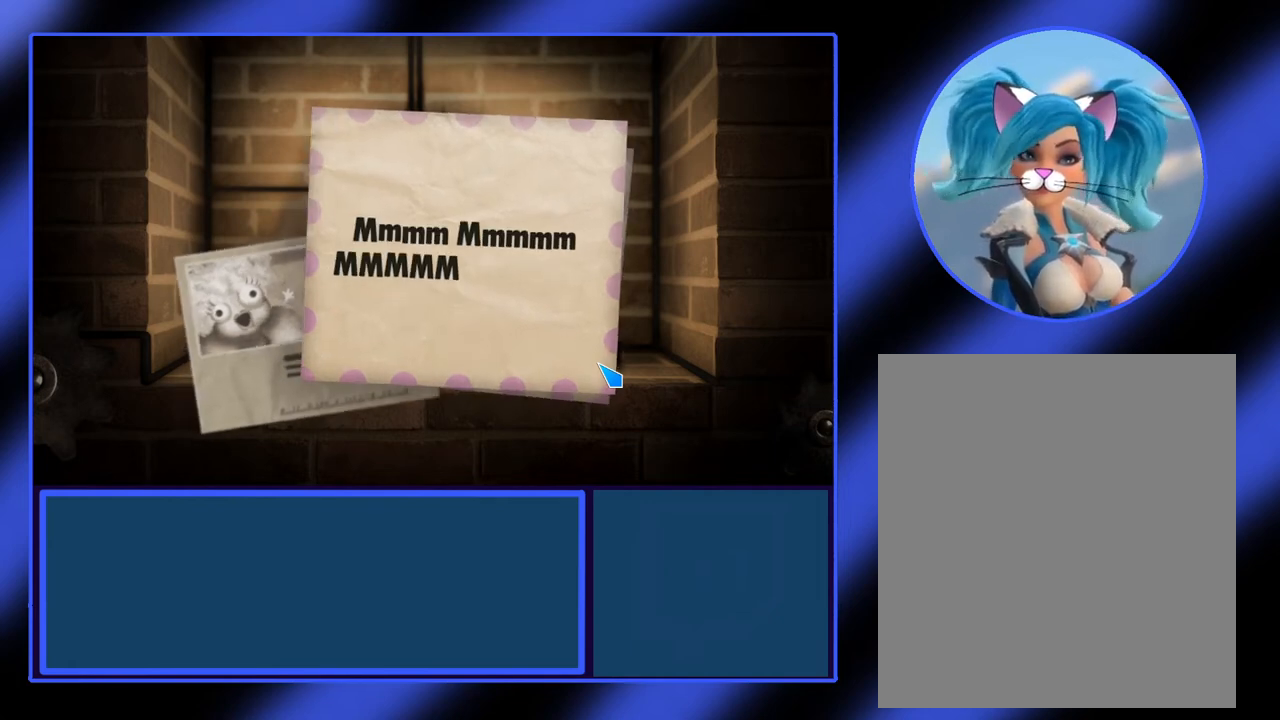
{"keys": [], "mouse": [], "events": []}
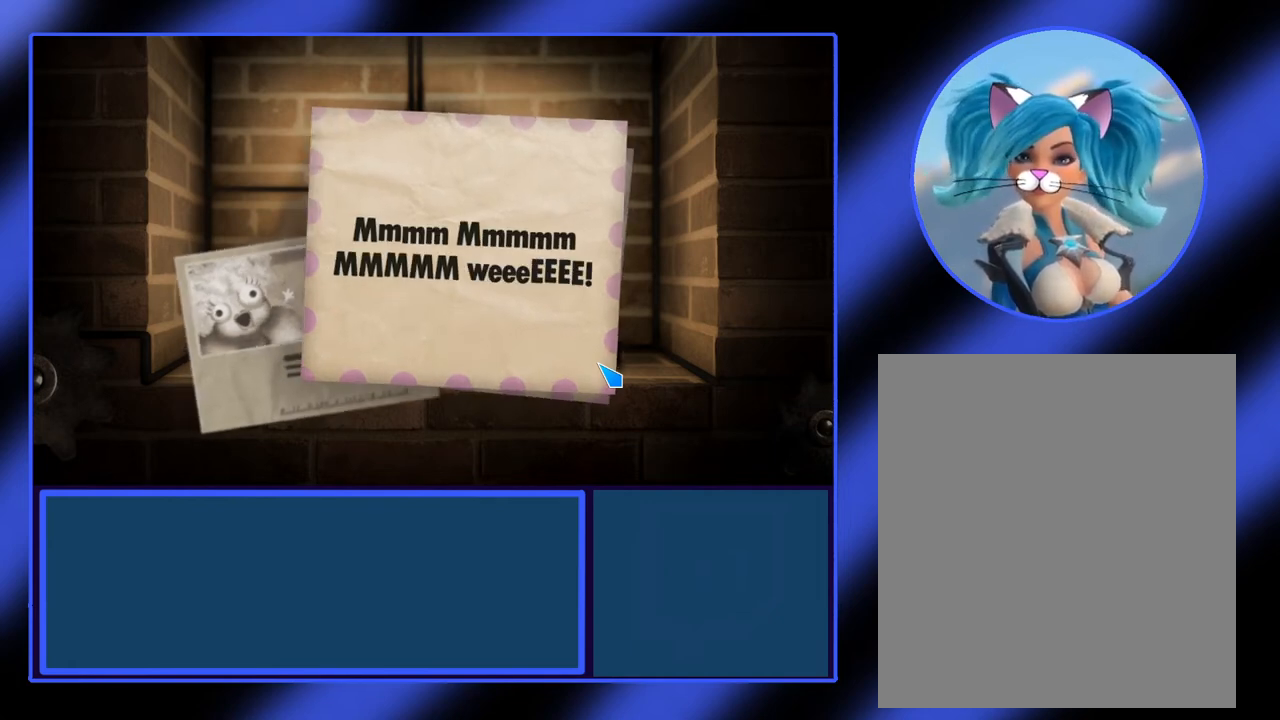
{"keys": [], "mouse": [], "events": []}
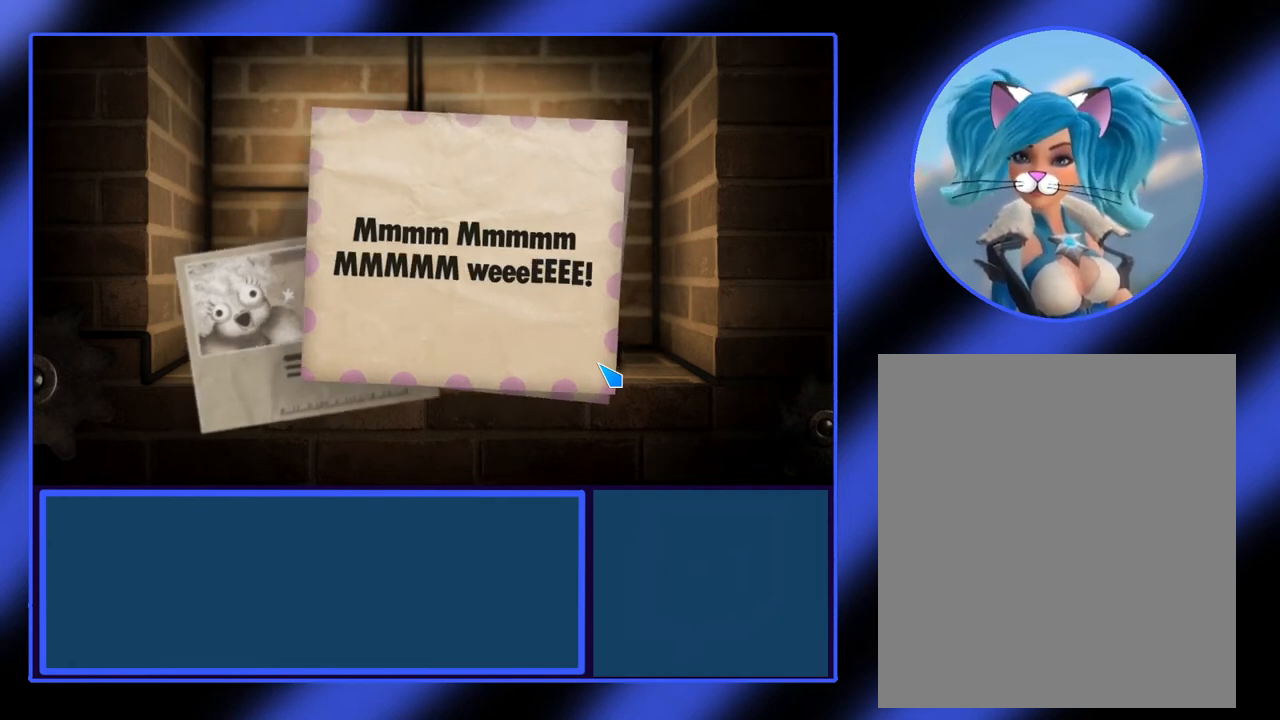
{"keys": [], "mouse": [], "events": []}
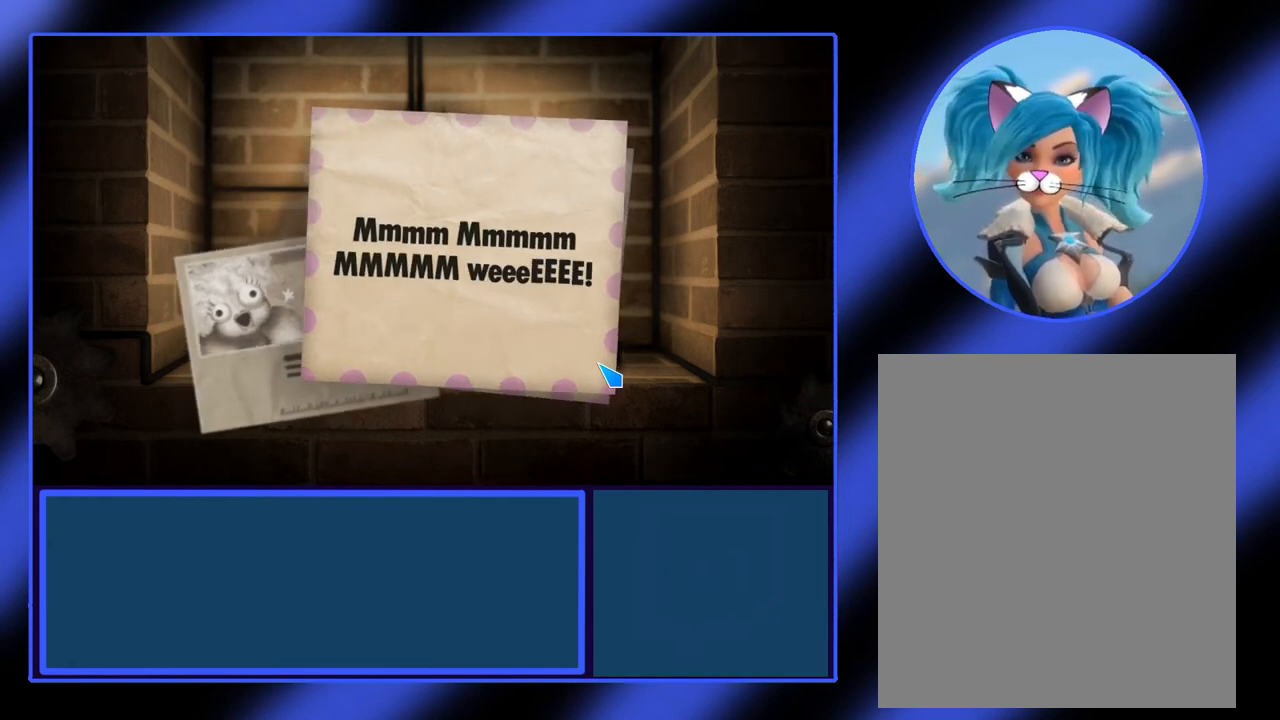
{"keys": [], "mouse": [], "events": []}
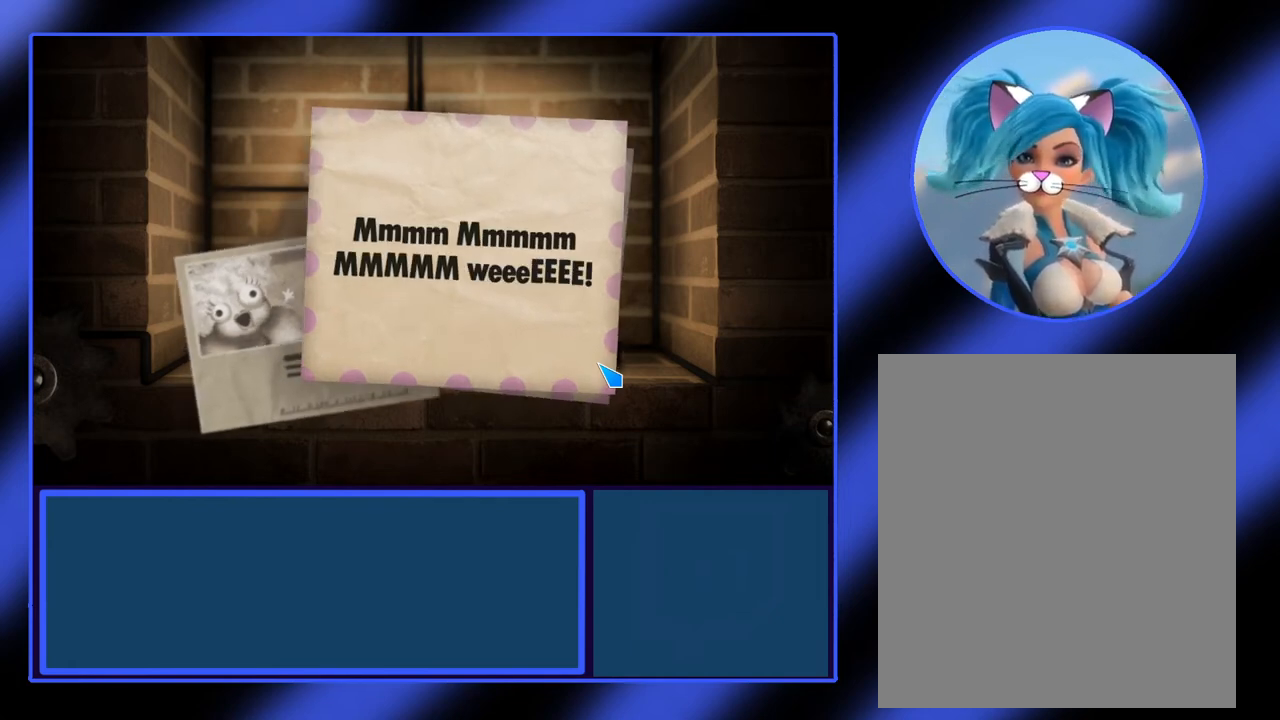
{"keys": [], "mouse": [], "events": []}